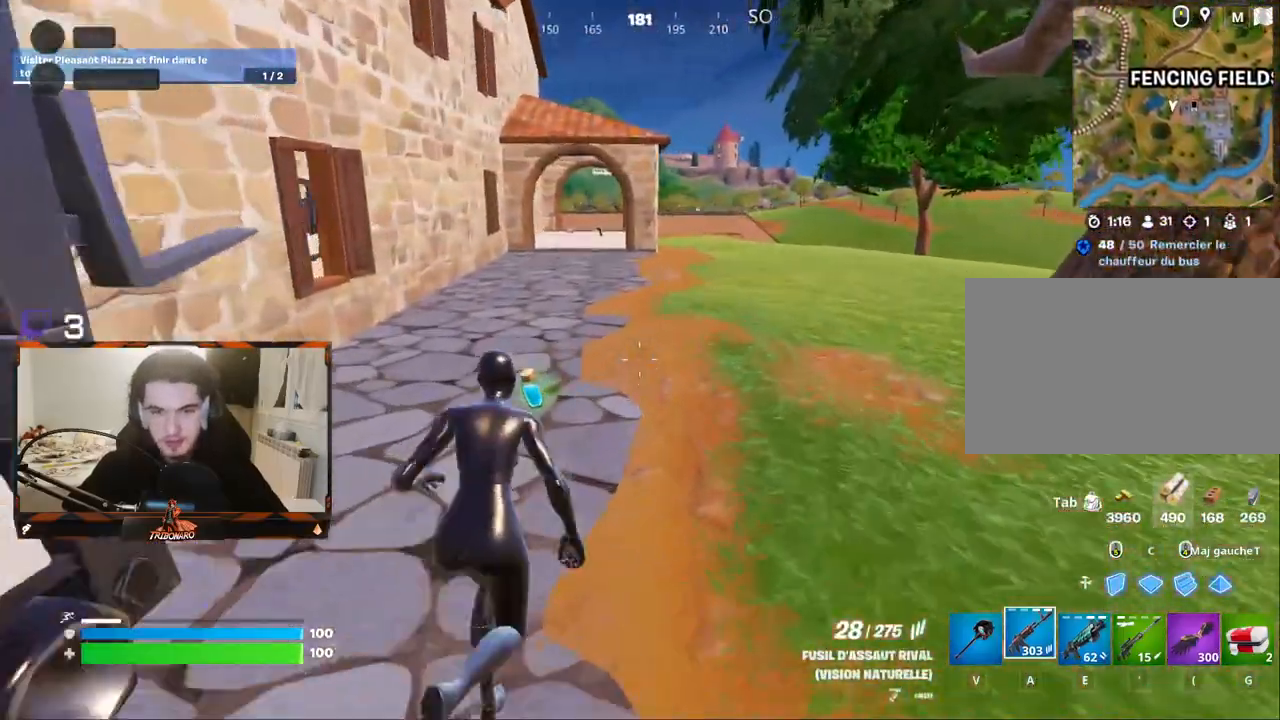
Gameplay with keyboard and mouse; each line is a JSON object with the keys and mouse buttons held at the frame after it. "events" lists presses ("down") and releases ("up") of "1", "2", "3", "4", "5", "a", "alt", "c", "caps_lock", "ctrl", "d", "e", "f", "g", "q", "r", "s", "shift", "space", "t", "tab", "v", "w", "x", "z", "mouse_left", "mouse_wheel" and "mouse_right" between this image and that frame as [ms after this image, input, new state], when the widget could be followed in between. "mouse_left", "mouse_wheel", "mouse_right" = the "left", "wheel", "right" buttons of the "mouse" list. No other keys are recorded. "wheel" means that the mouse wheel is clicked or scrolled. "mouse_move" is the direction in which the mouse moves at that frame (one of eight, or "still"), when it could be read.
{"keys": ["q", "z"], "mouse": [], "mouse_move": "right", "events": [[300, "q", "down"]]}
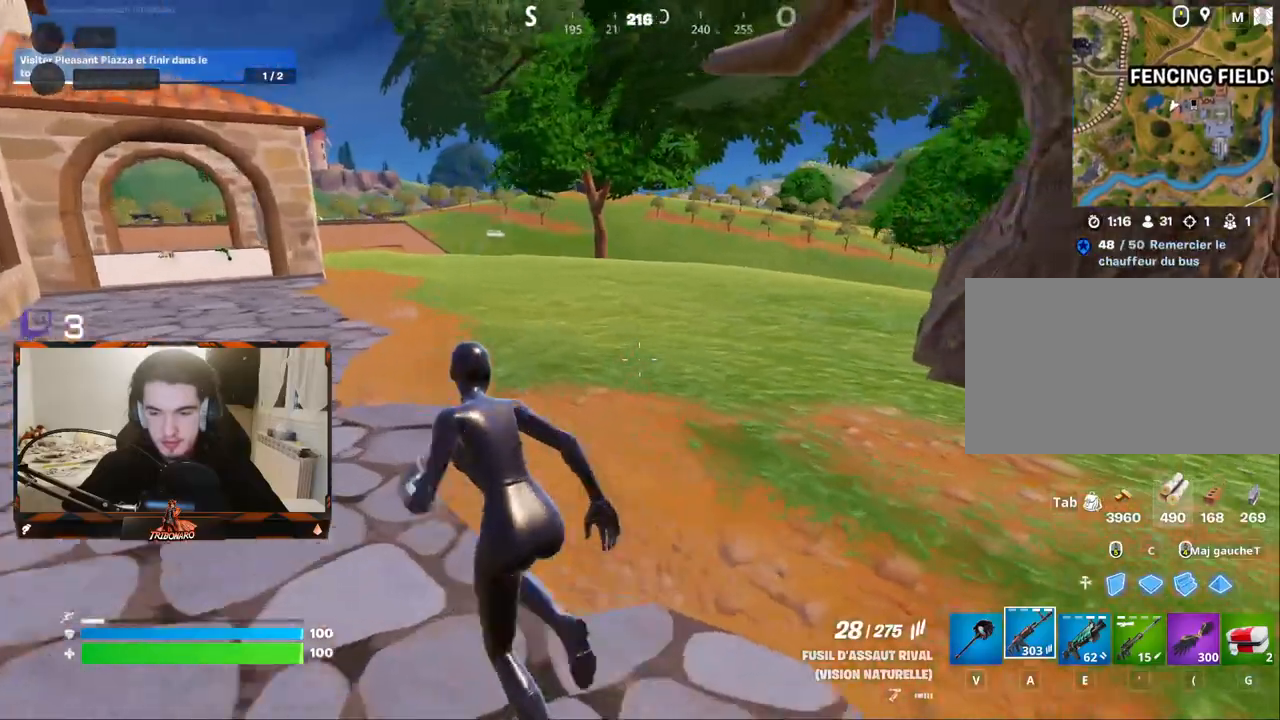
{"keys": ["q", "z"], "mouse": [], "mouse_move": "still", "events": []}
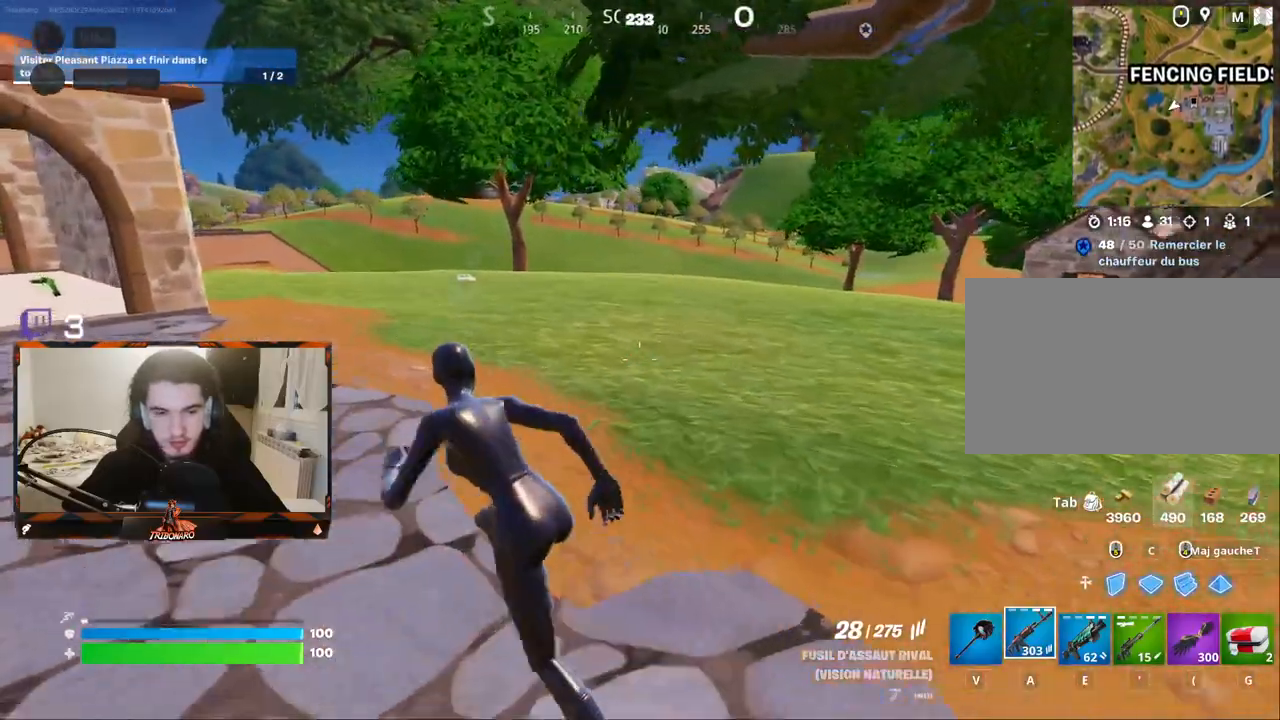
{"keys": ["q", "z"], "mouse": [], "mouse_move": "still", "events": [[100, "x", "down"], [250, "x", "up"]]}
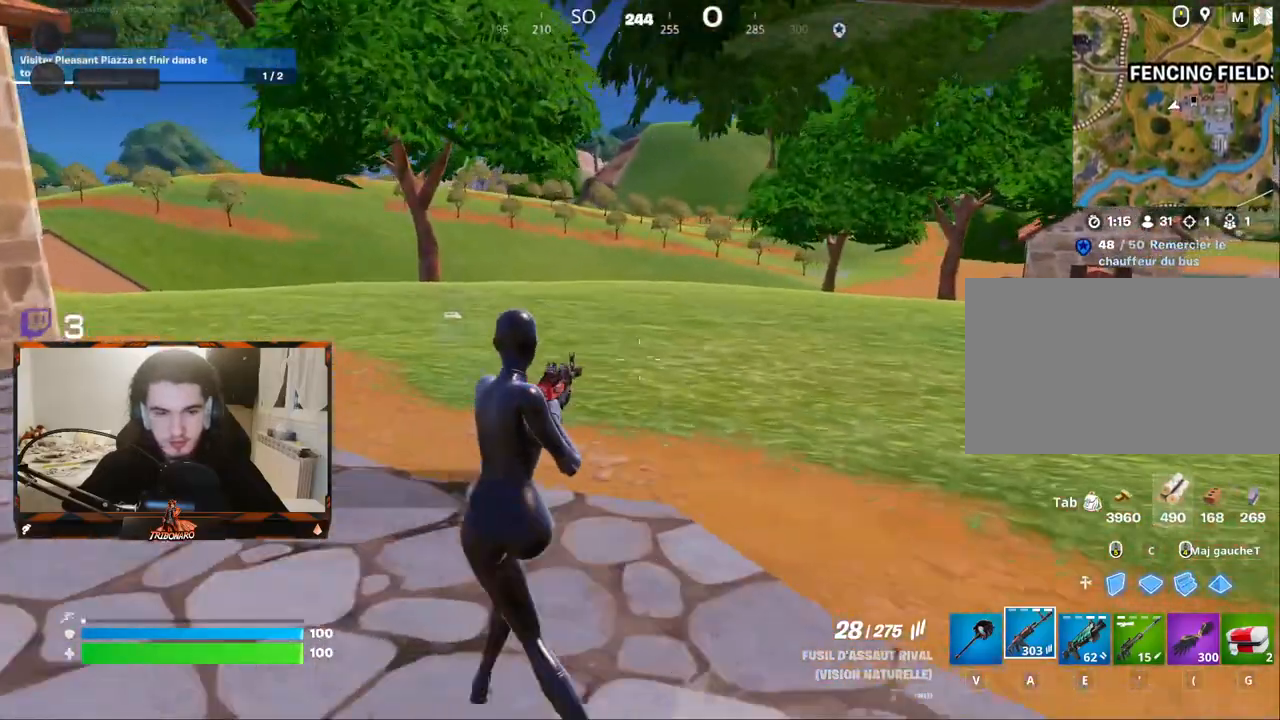
{"keys": ["q", "space", "z"], "mouse": [], "mouse_move": "still", "events": [[450, "space", "down"]]}
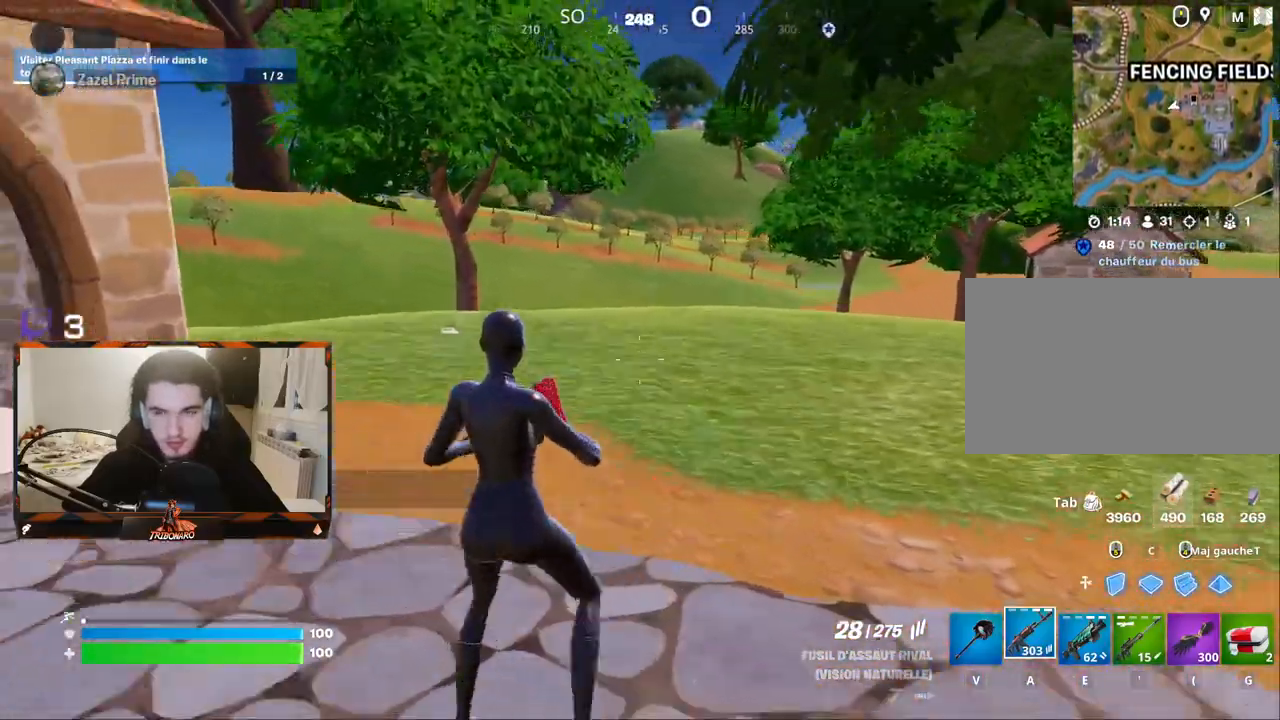
{"keys": ["z"], "mouse": [], "mouse_move": "left", "events": [[184, "space", "up"], [317, "q", "up"]]}
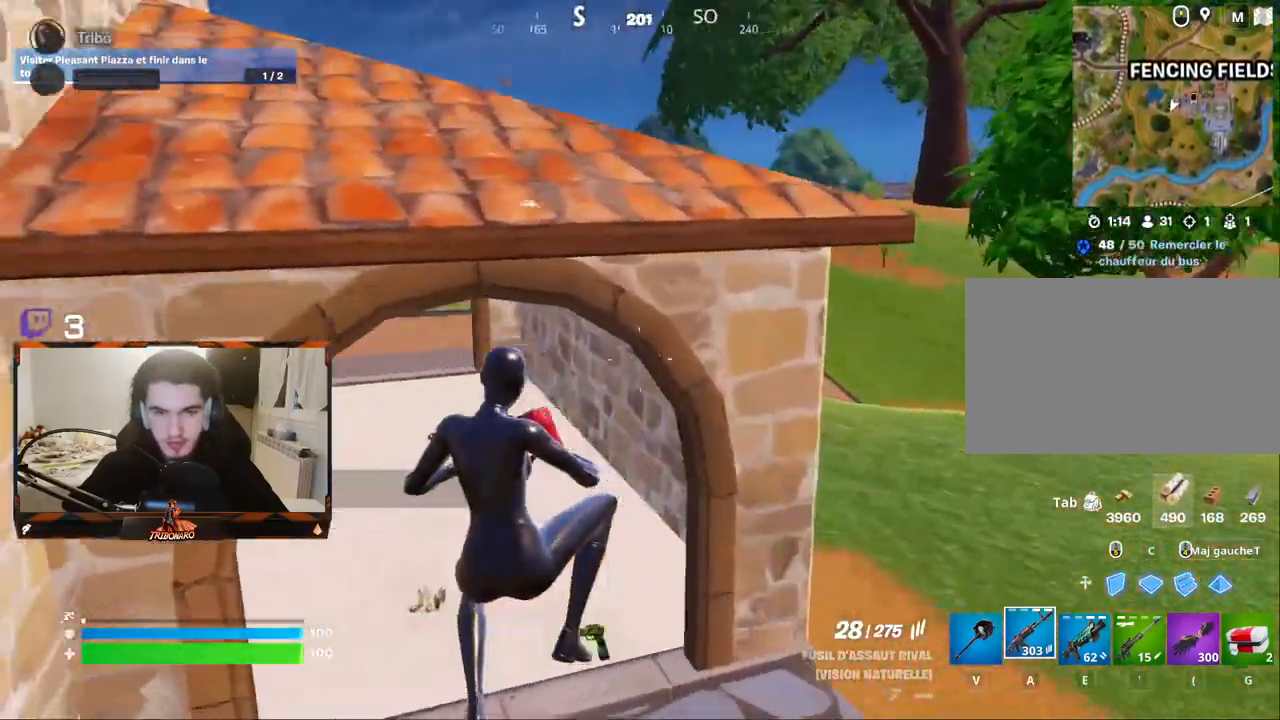
{"keys": ["z"], "mouse": [], "mouse_move": "left", "events": []}
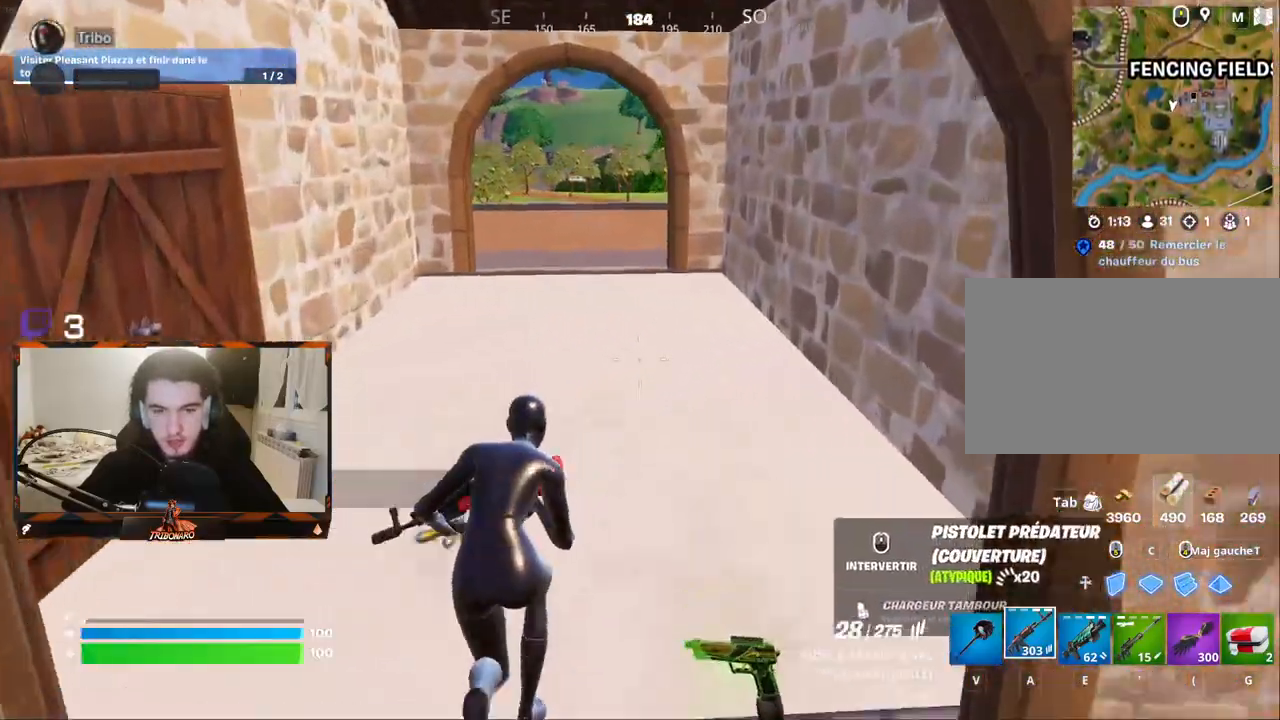
{"keys": ["z"], "mouse": [], "mouse_move": "left", "events": []}
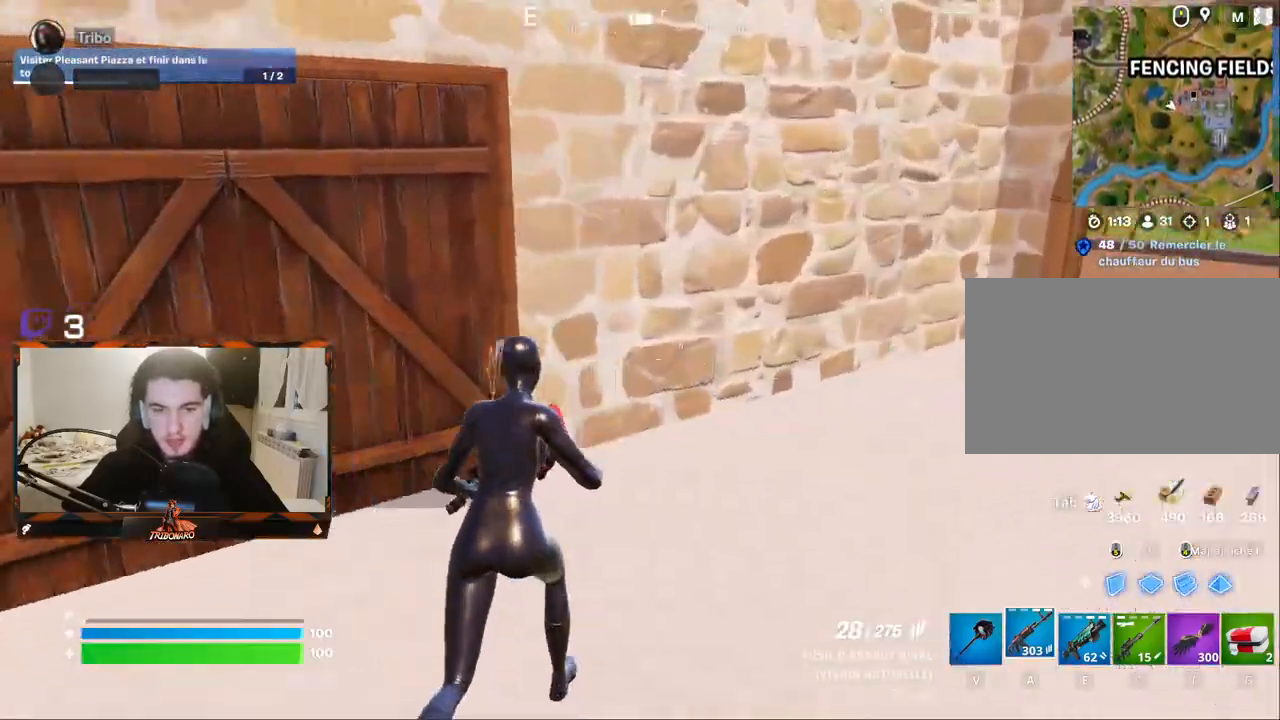
{"keys": ["z"], "mouse": [], "mouse_move": "still", "events": [[34, "q", "down"], [234, "q", "up"]]}
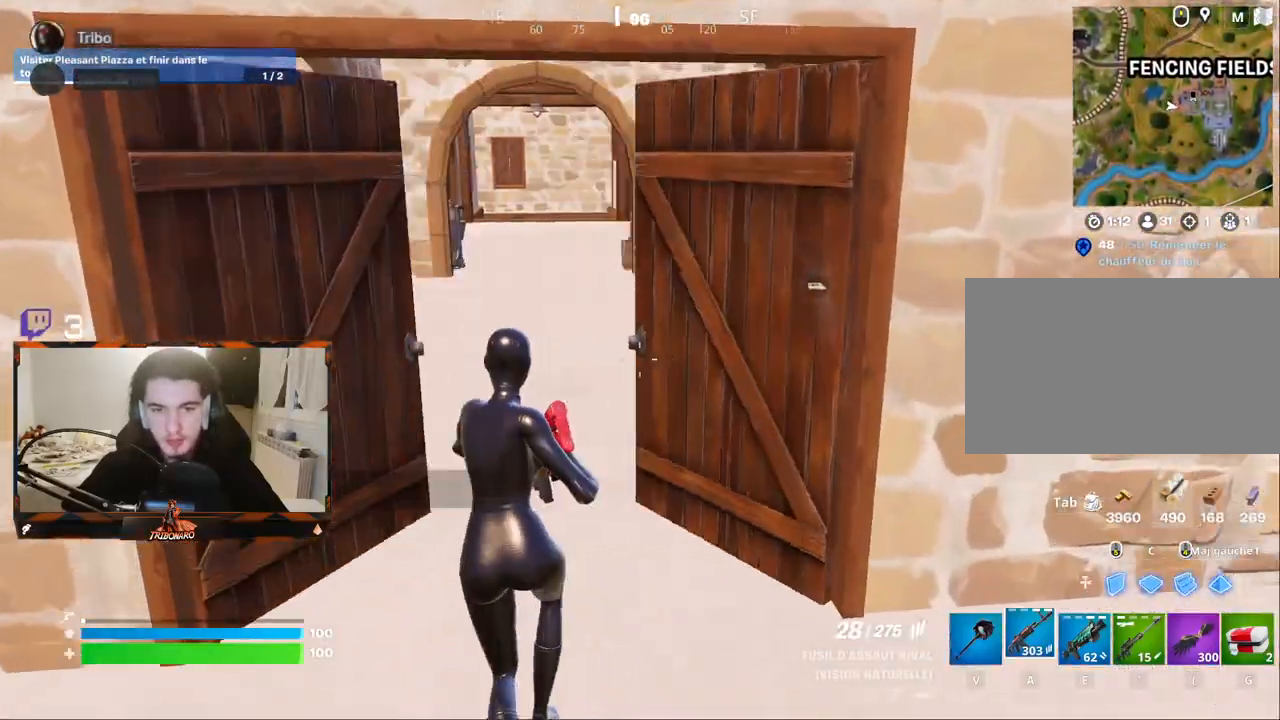
{"keys": ["z"], "mouse": [], "mouse_move": "down-right", "events": []}
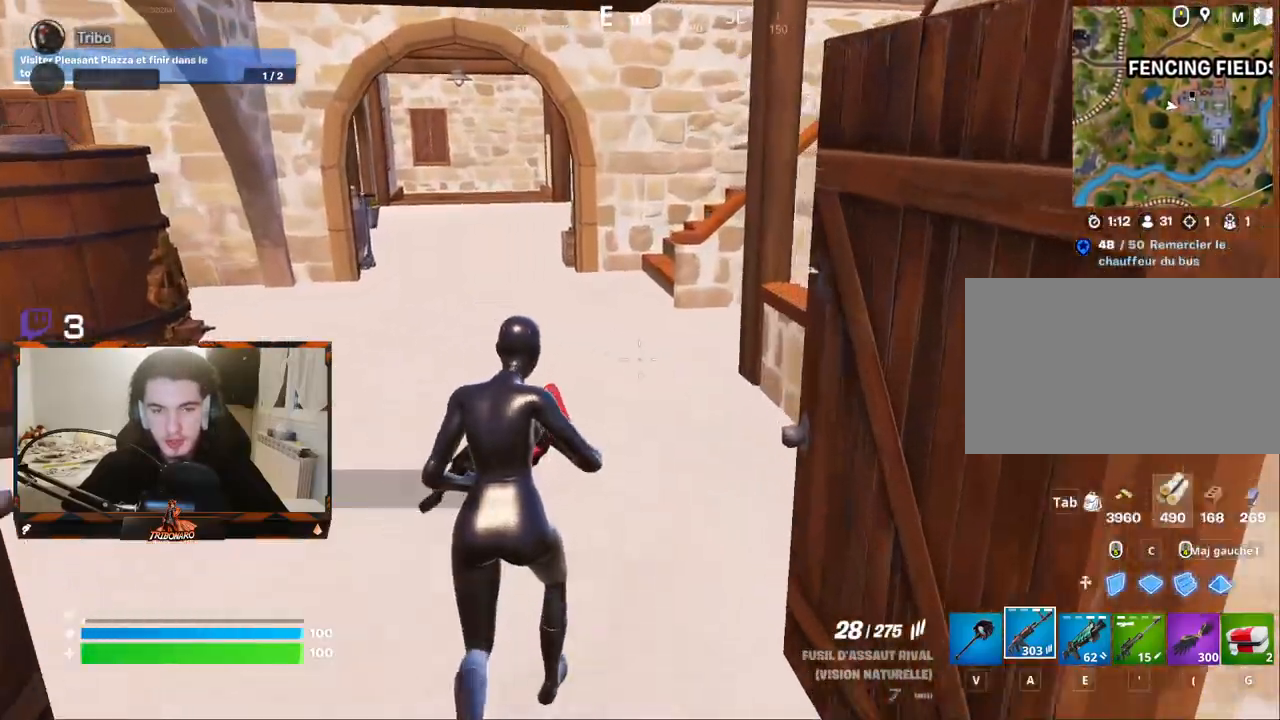
{"keys": ["q", "v", "z"], "mouse": [], "mouse_move": "right", "events": [[167, "q", "down"], [400, "v", "down"]]}
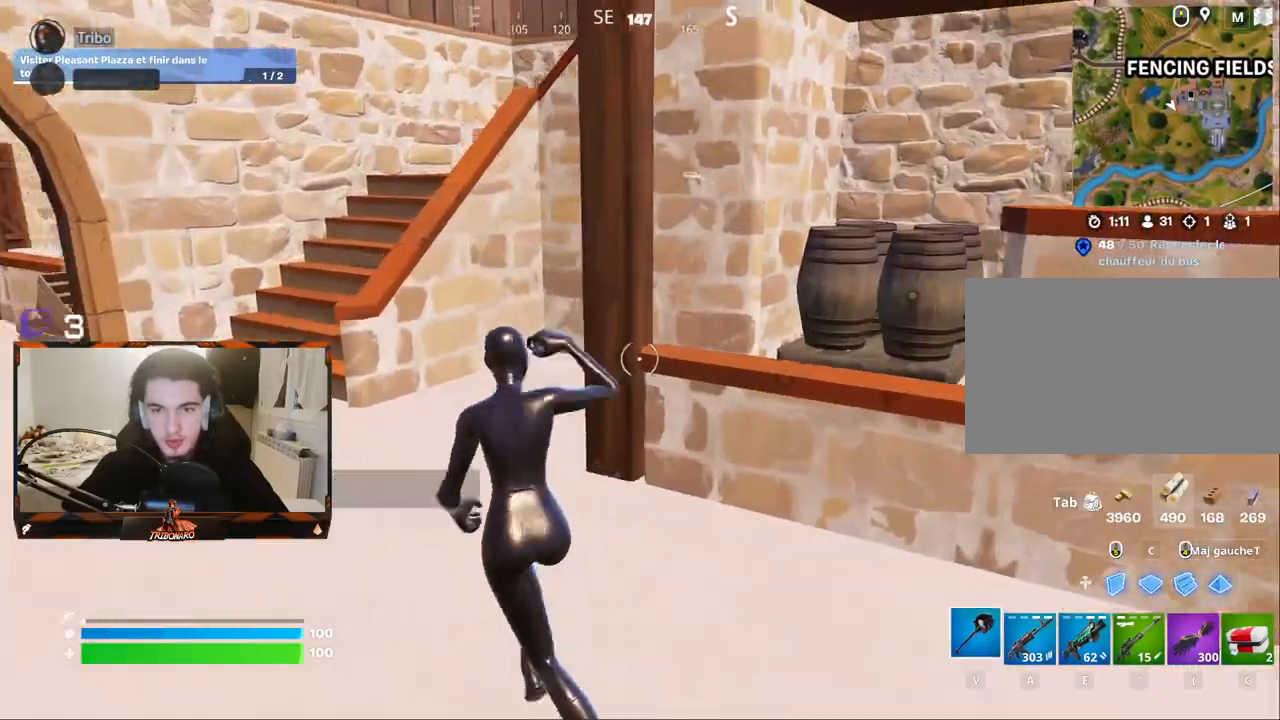
{"keys": ["q", "z"], "mouse": [], "mouse_move": "right", "events": [[34, "v", "up"], [184, "q", "up"], [417, "q", "down"]]}
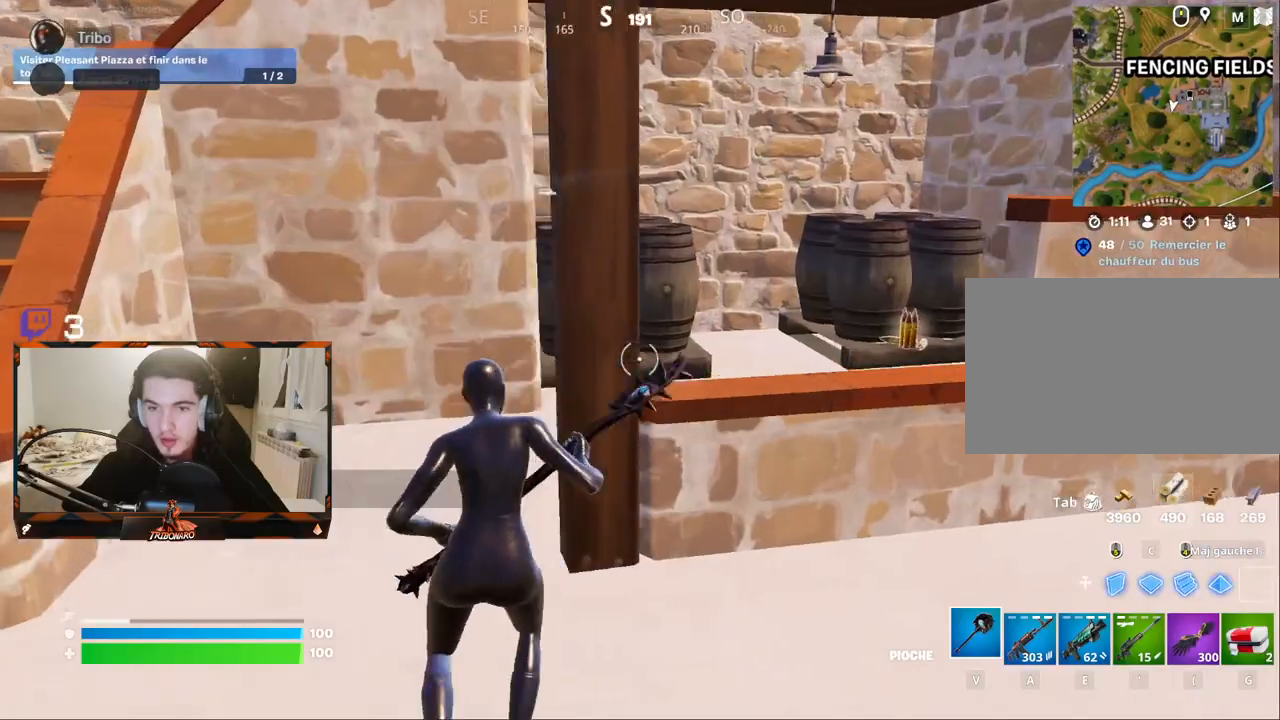
{"keys": ["z"], "mouse": [], "mouse_move": "right", "events": [[150, "q", "up"]]}
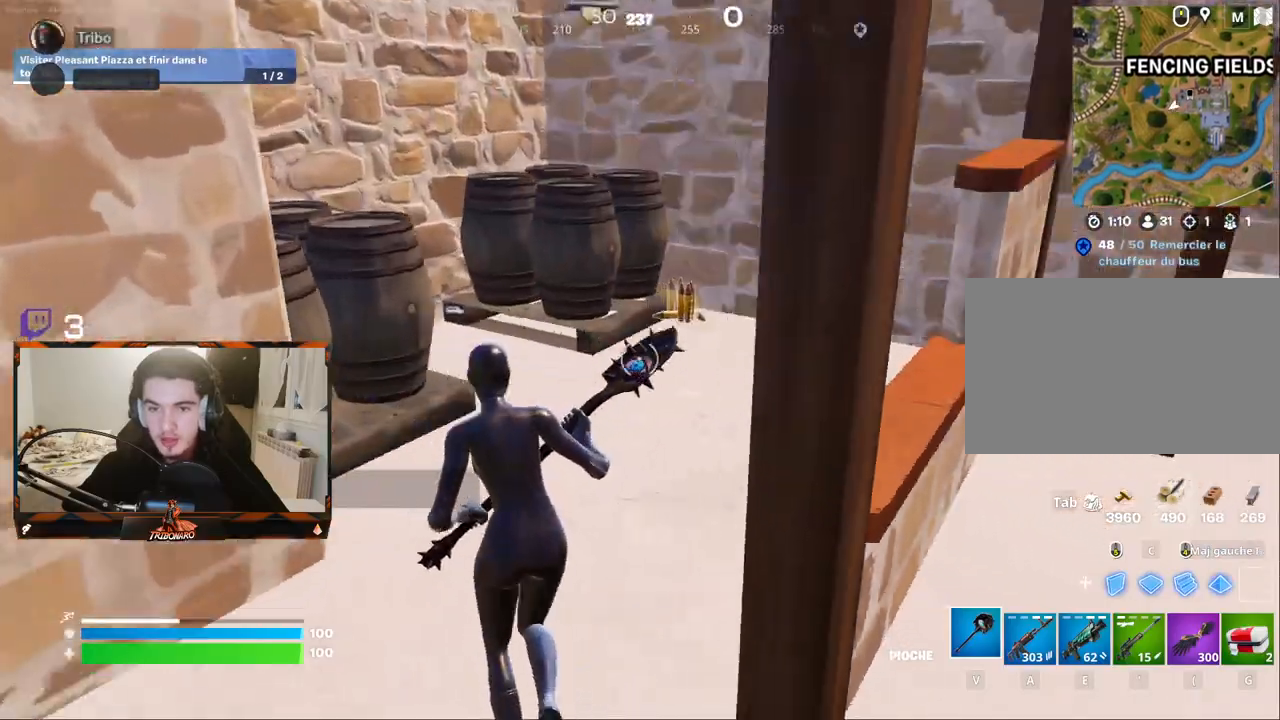
{"keys": ["z"], "mouse": [], "mouse_move": "left", "events": [[67, "d", "down"], [167, "d", "up"]]}
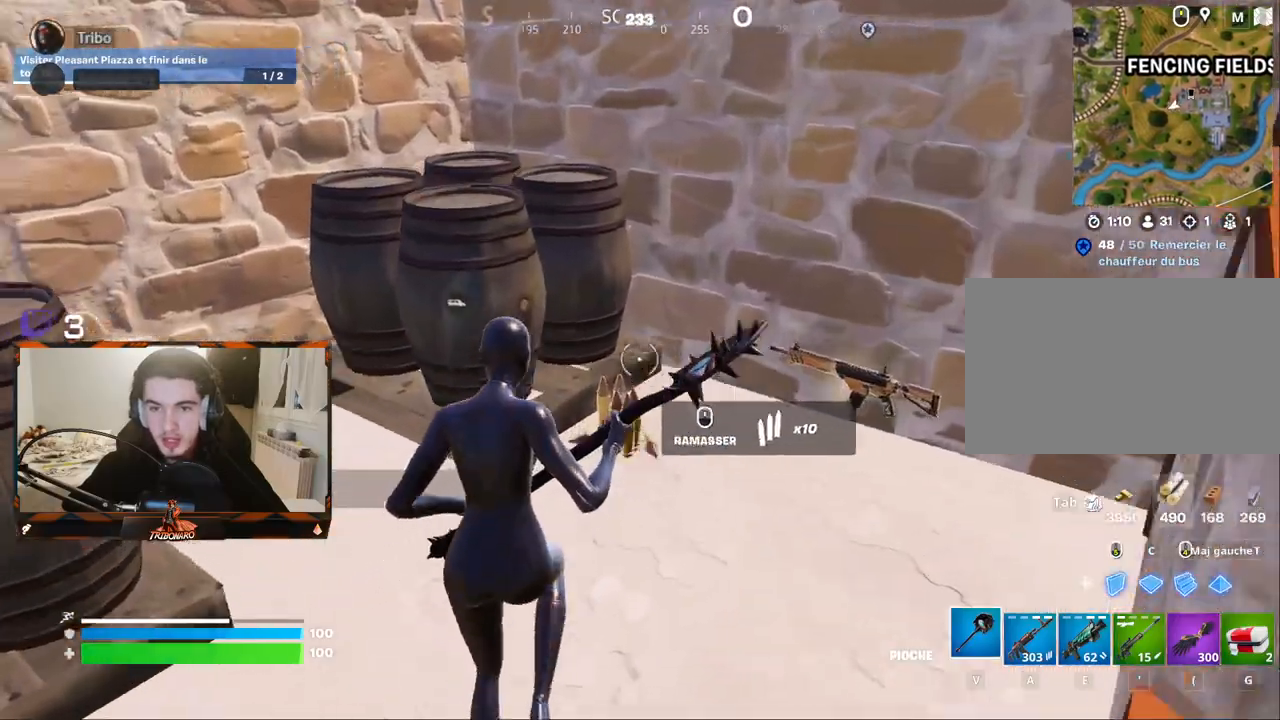
{"keys": ["s"], "mouse": ["left"], "mouse_move": "left", "events": [[84, "d", "down"], [84, "mouse_left", "down"], [234, "d", "up"], [234, "z", "up"], [417, "s", "down"]]}
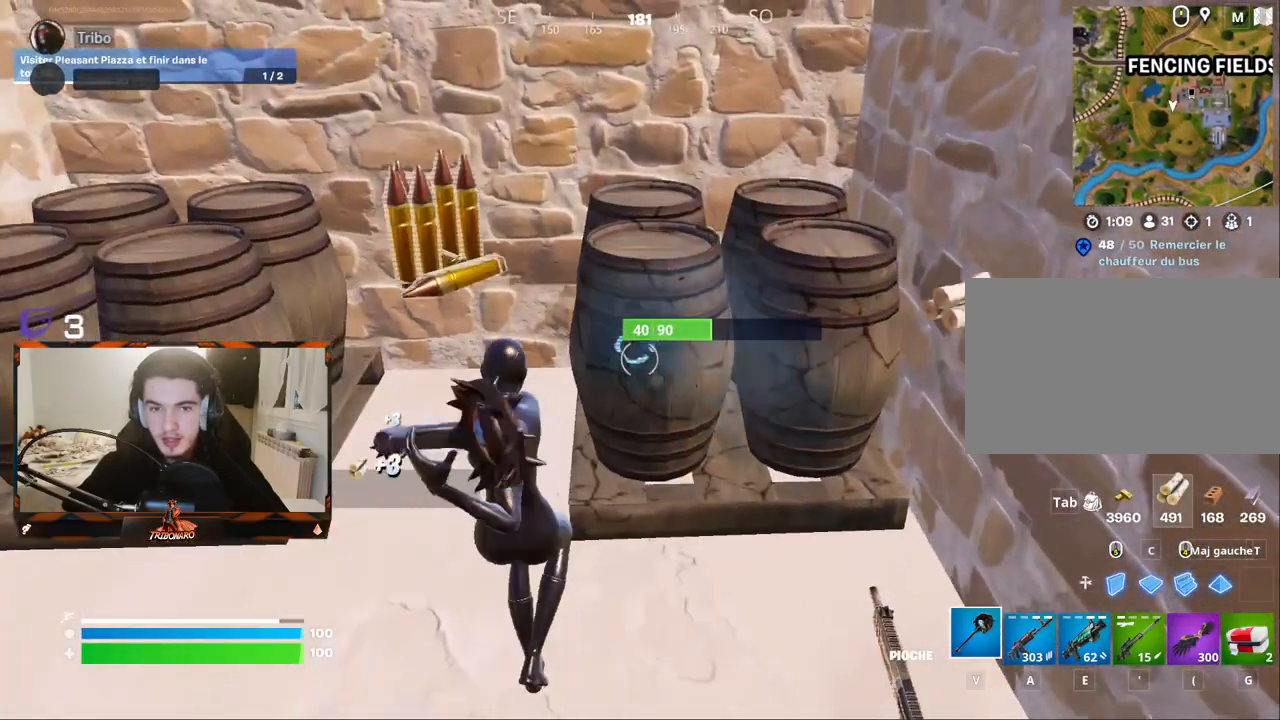
{"keys": ["z"], "mouse": ["left"], "mouse_move": "left", "events": [[50, "s", "up"], [334, "z", "down"]]}
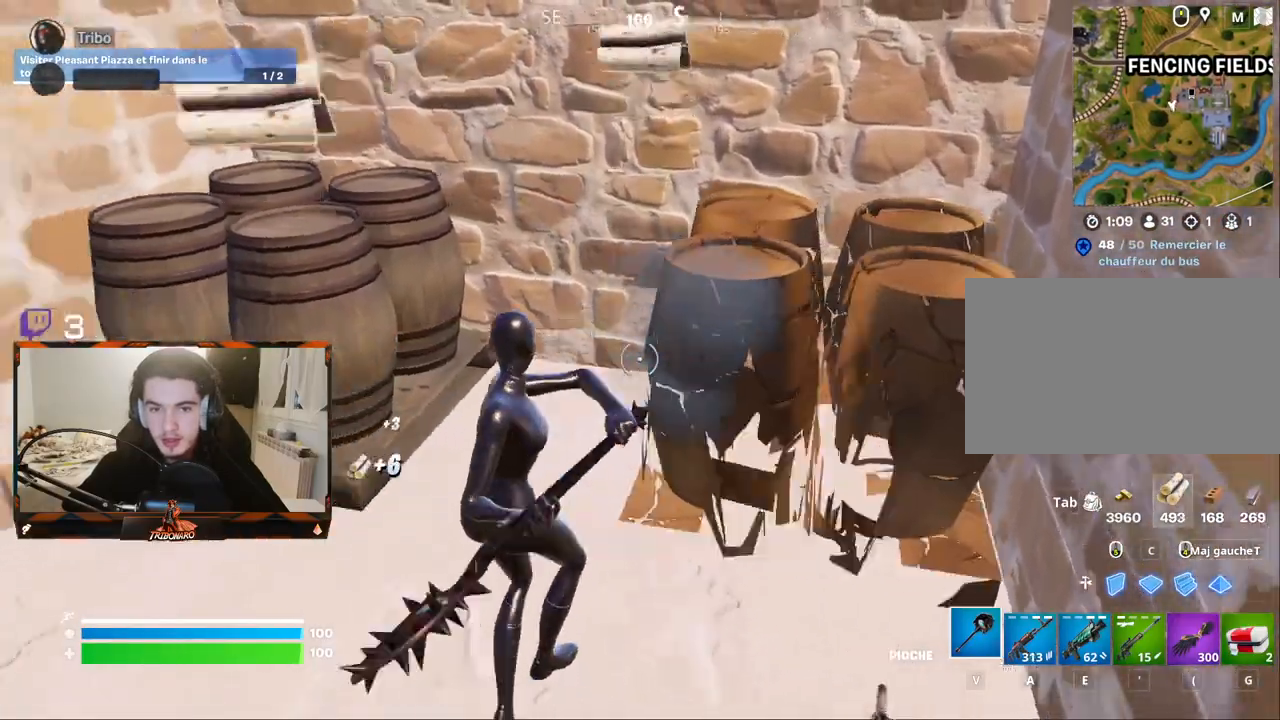
{"keys": ["s"], "mouse": ["left"], "mouse_move": "still", "events": [[267, "z", "up"], [450, "s", "down"]]}
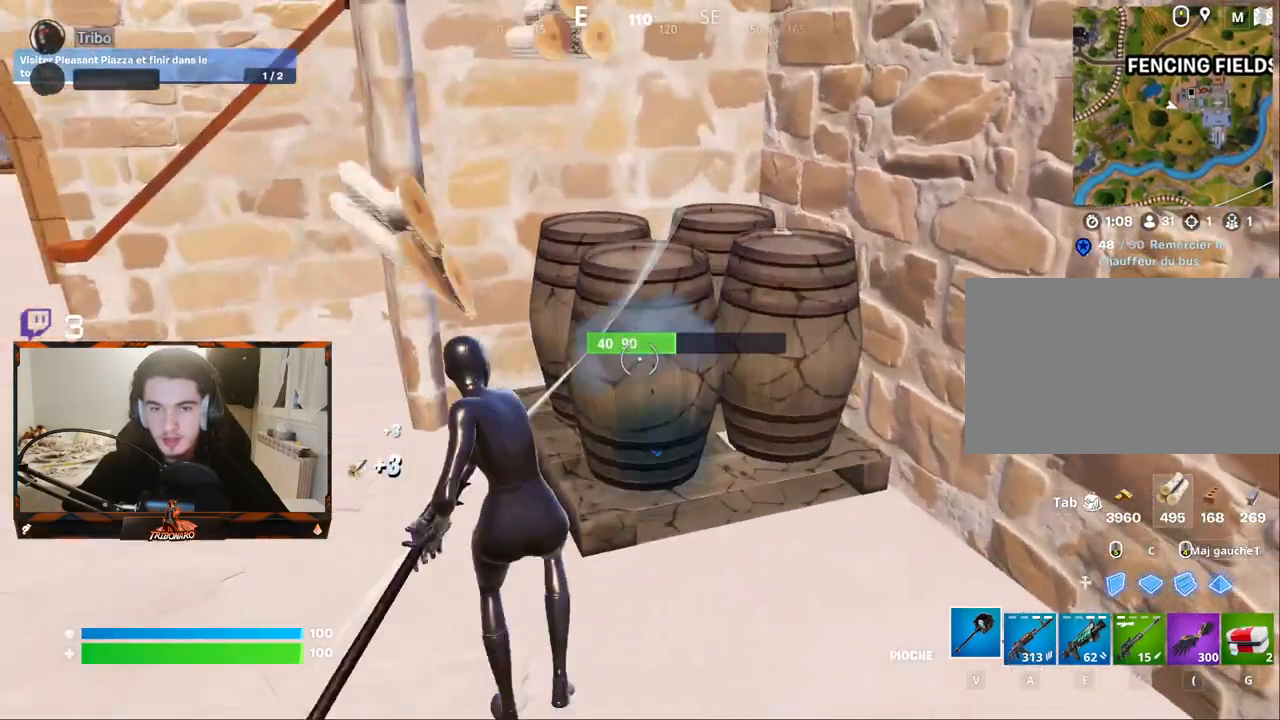
{"keys": ["z"], "mouse": [], "mouse_move": "right", "events": [[84, "s", "up"], [284, "z", "down"], [417, "mouse_left", "up"]]}
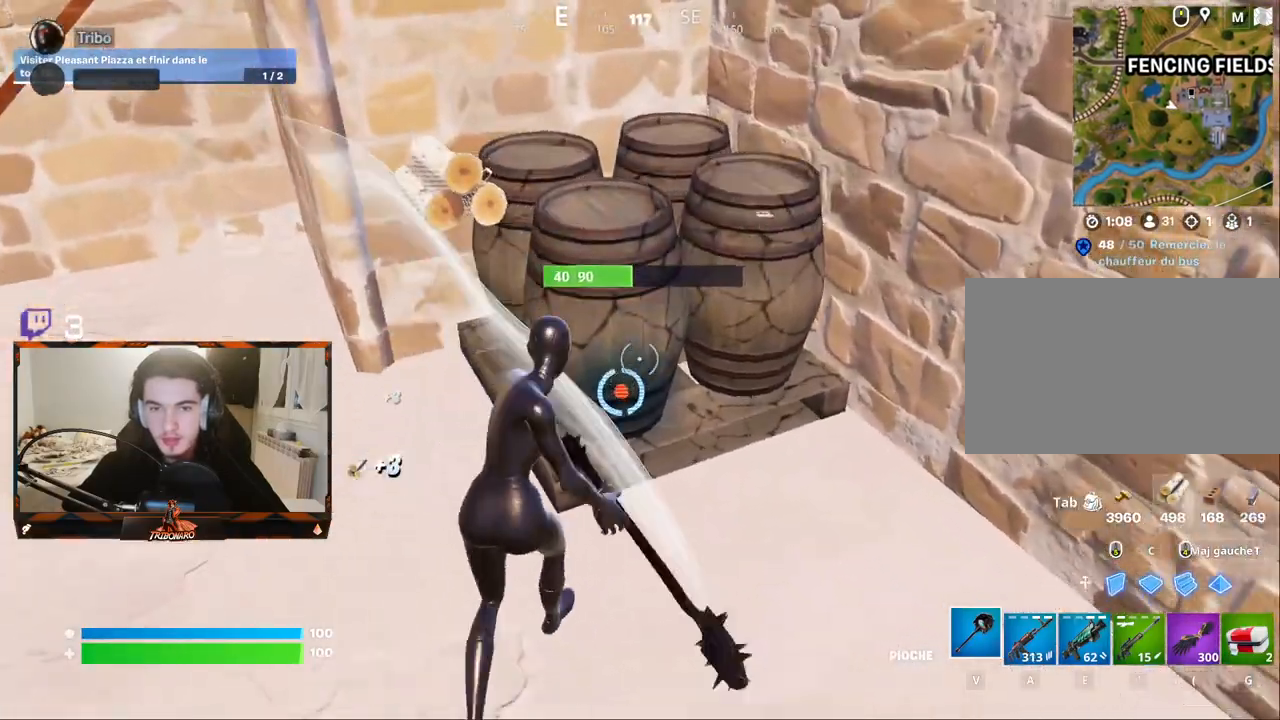
{"keys": ["z"], "mouse": [], "mouse_move": "up", "events": [[67, "x", "down"], [150, "q", "down"], [200, "x", "up"], [334, "q", "up"]]}
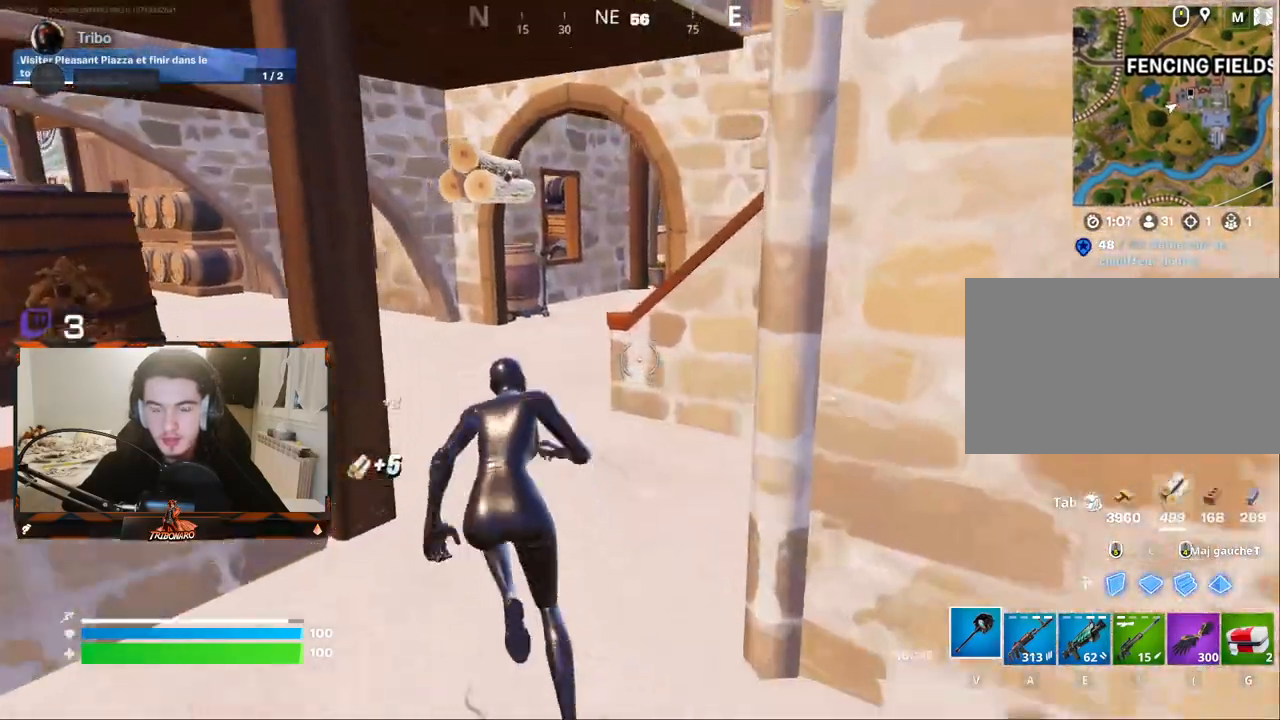
{"keys": ["z"], "mouse": [], "mouse_move": "still", "events": []}
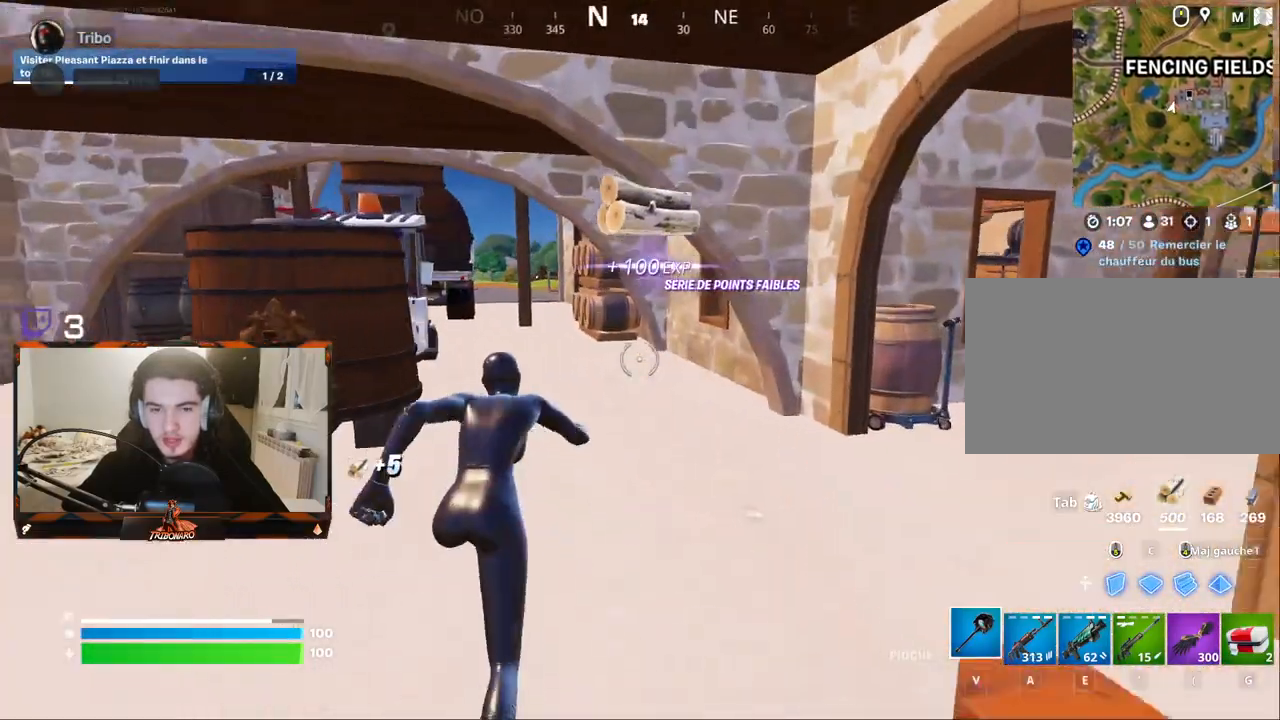
{"keys": ["d", "z"], "mouse": [], "mouse_move": "still", "events": [[234, "d", "down"], [317, "d", "up"], [467, "d", "down"]]}
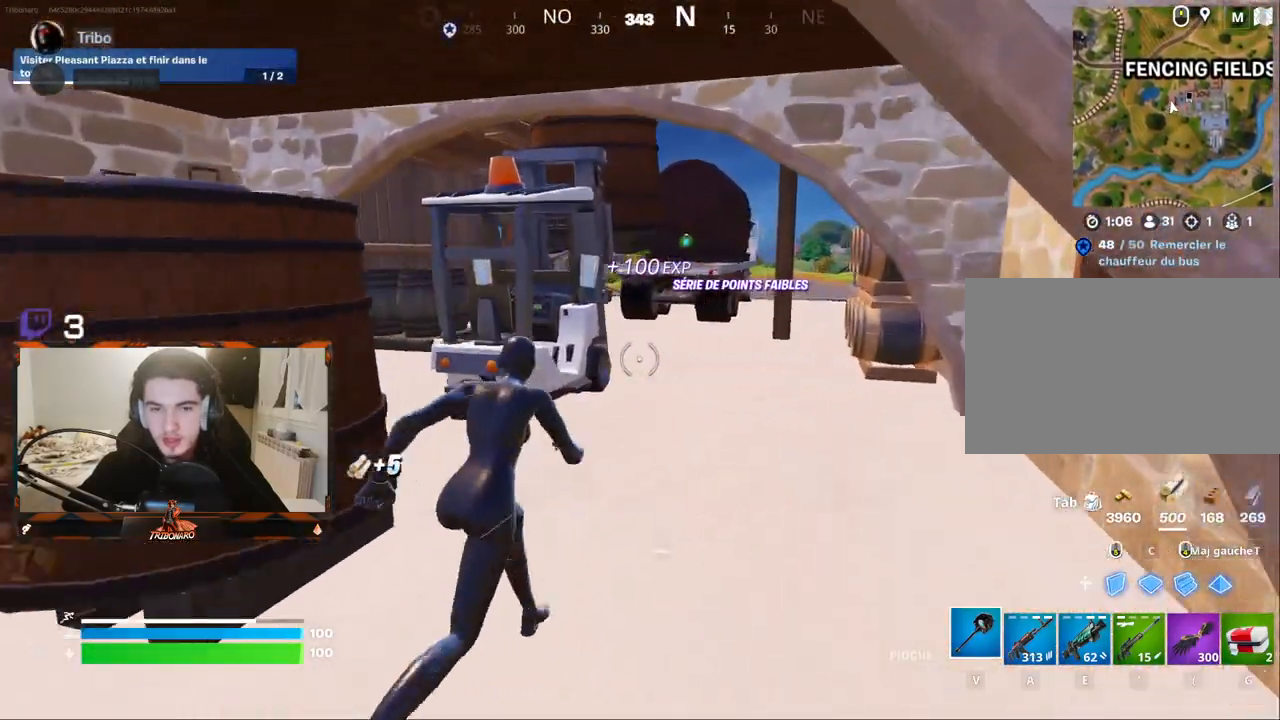
{"keys": ["z"], "mouse": [], "mouse_move": "still", "events": [[50, "d", "up"], [284, "d", "down"], [384, "d", "up"]]}
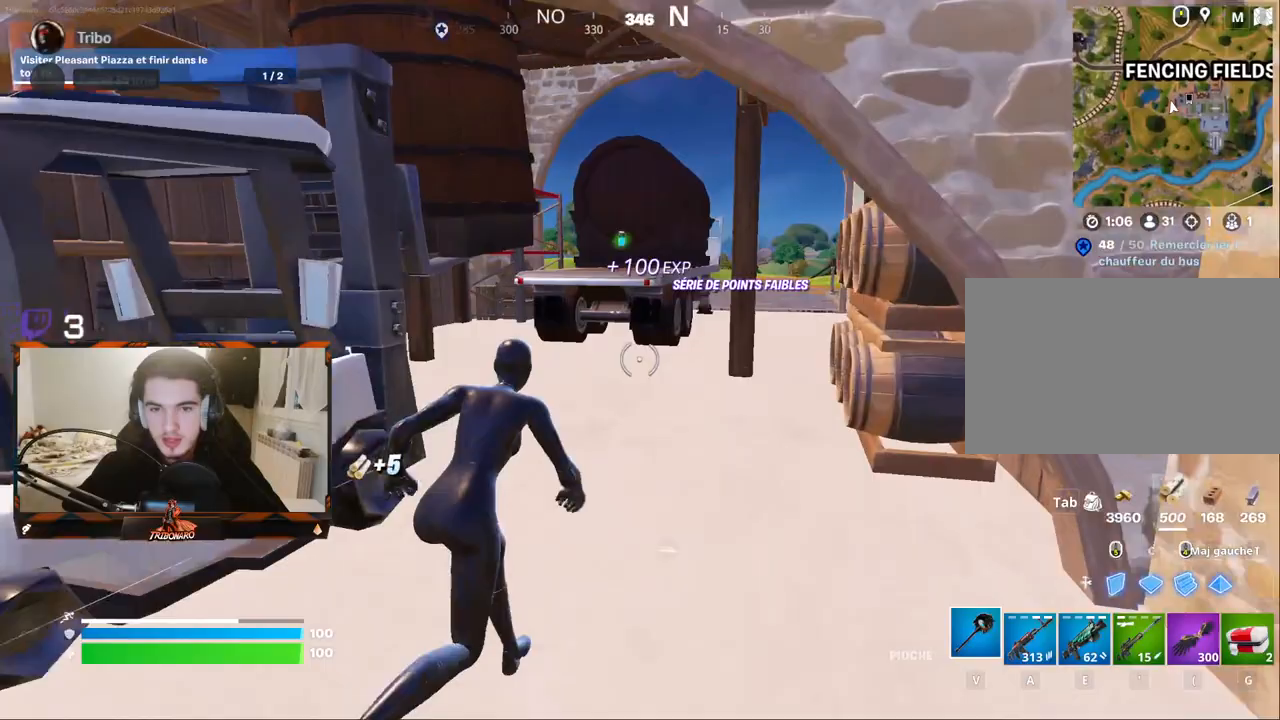
{"keys": ["x", "z"], "mouse": [], "mouse_move": "still", "events": [[450, "x", "down"]]}
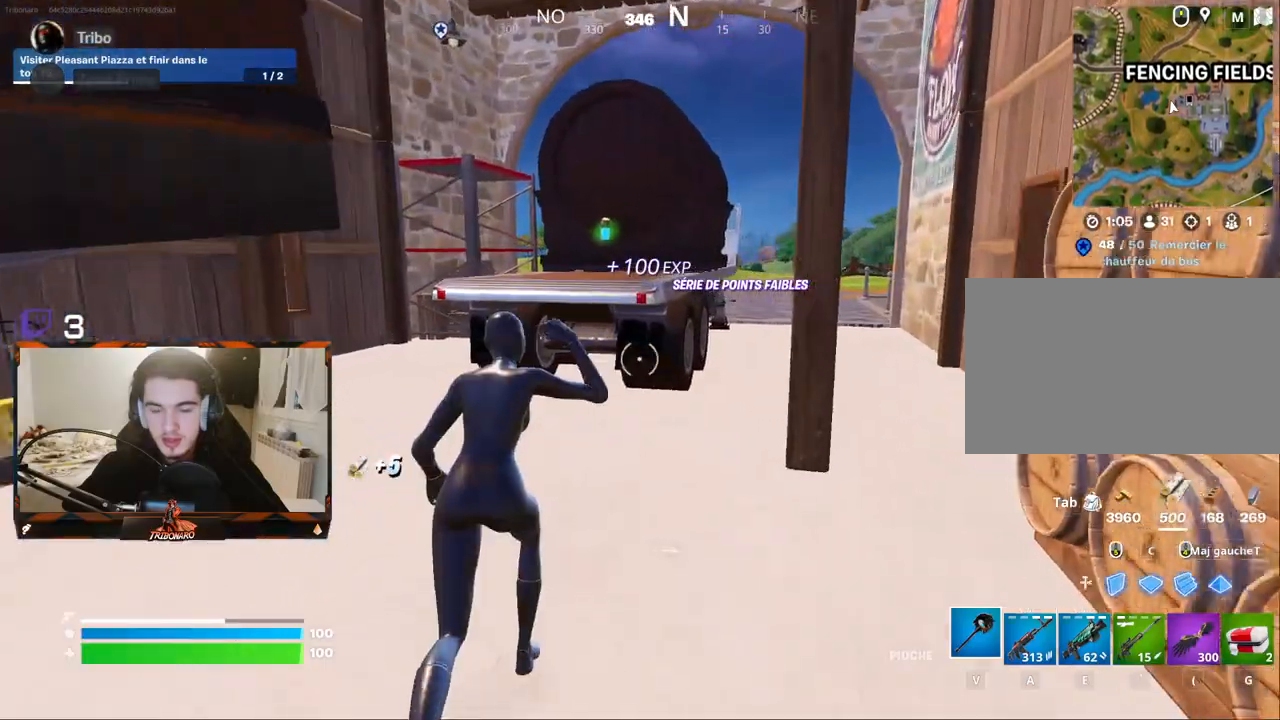
{"keys": ["z"], "mouse": [], "mouse_move": "still", "events": [[50, "x", "up"], [284, "space", "down"], [367, "space", "up"]]}
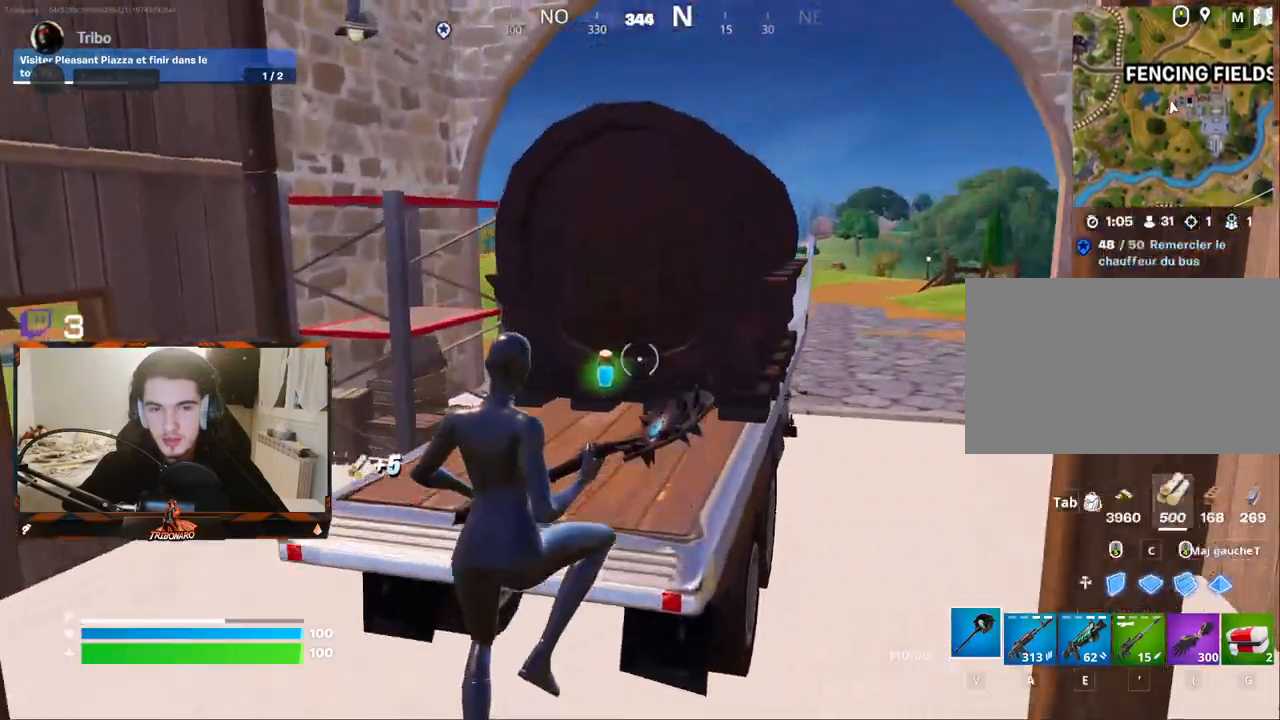
{"keys": ["z"], "mouse": [], "mouse_move": "right", "events": []}
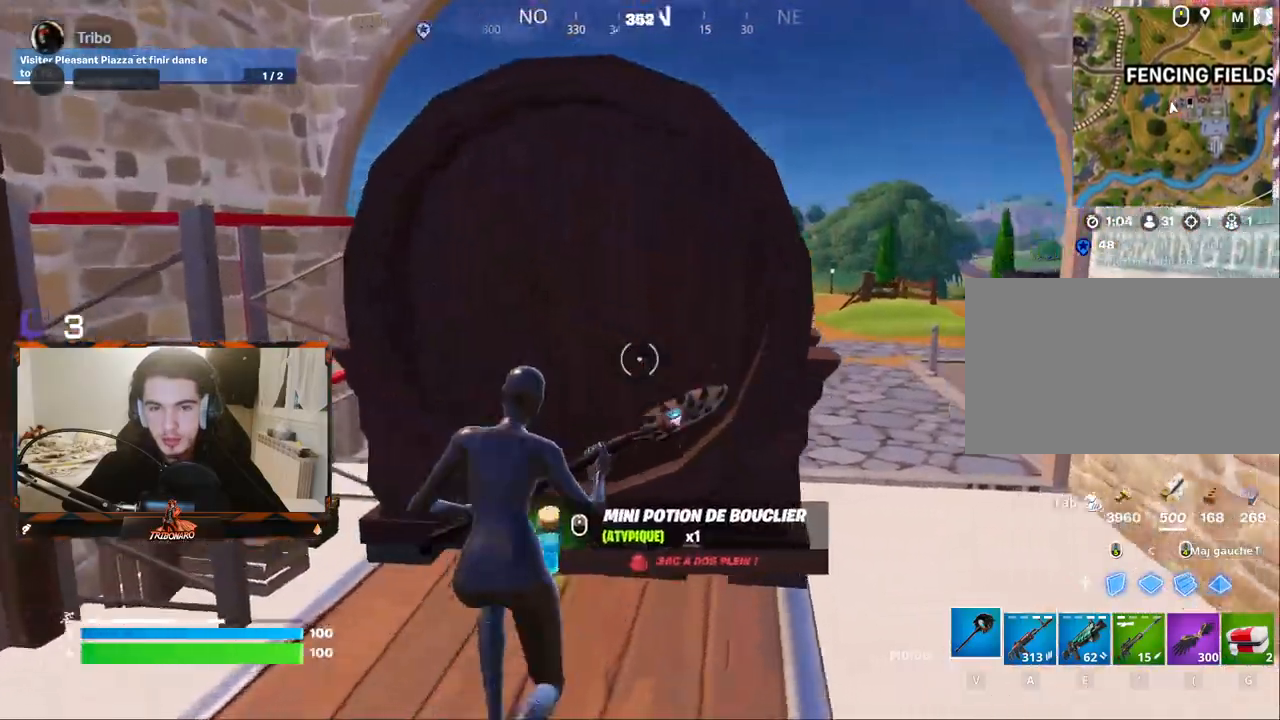
{"keys": ["z"], "mouse": [], "mouse_move": "still", "events": [[34, "space", "down"], [117, "space", "up"], [267, "space", "down"], [450, "space", "up"]]}
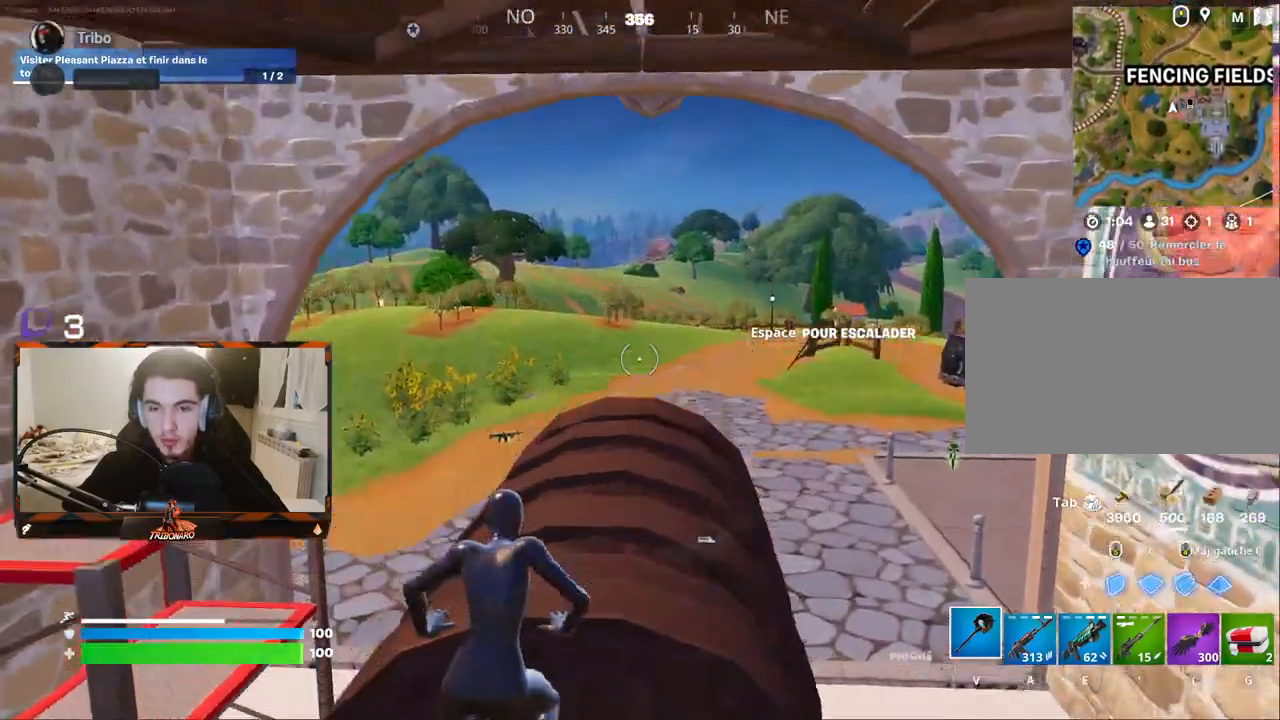
{"keys": ["x", "z"], "mouse": [], "mouse_move": "still", "events": [[467, "x", "down"]]}
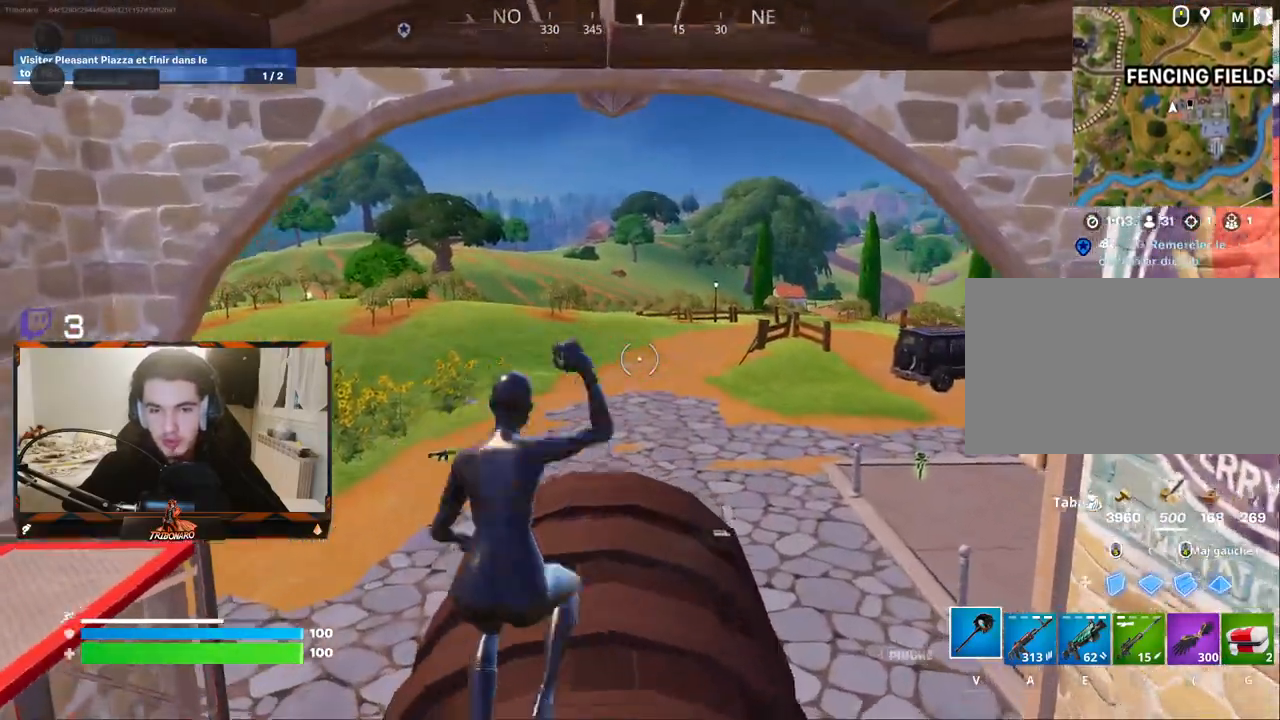
{"keys": ["d", "z"], "mouse": [], "mouse_move": "left", "events": [[100, "x", "up"], [434, "d", "down"]]}
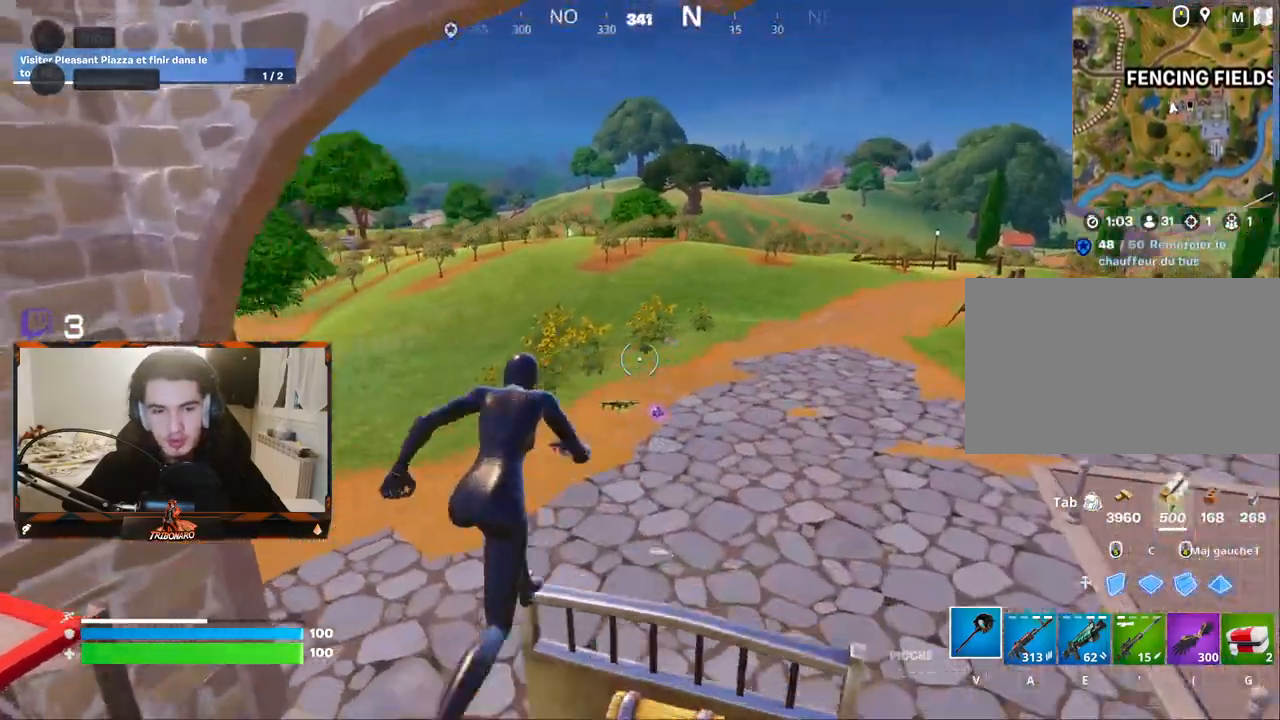
{"keys": ["z"], "mouse": [], "mouse_move": "left", "events": [[67, "d", "up"]]}
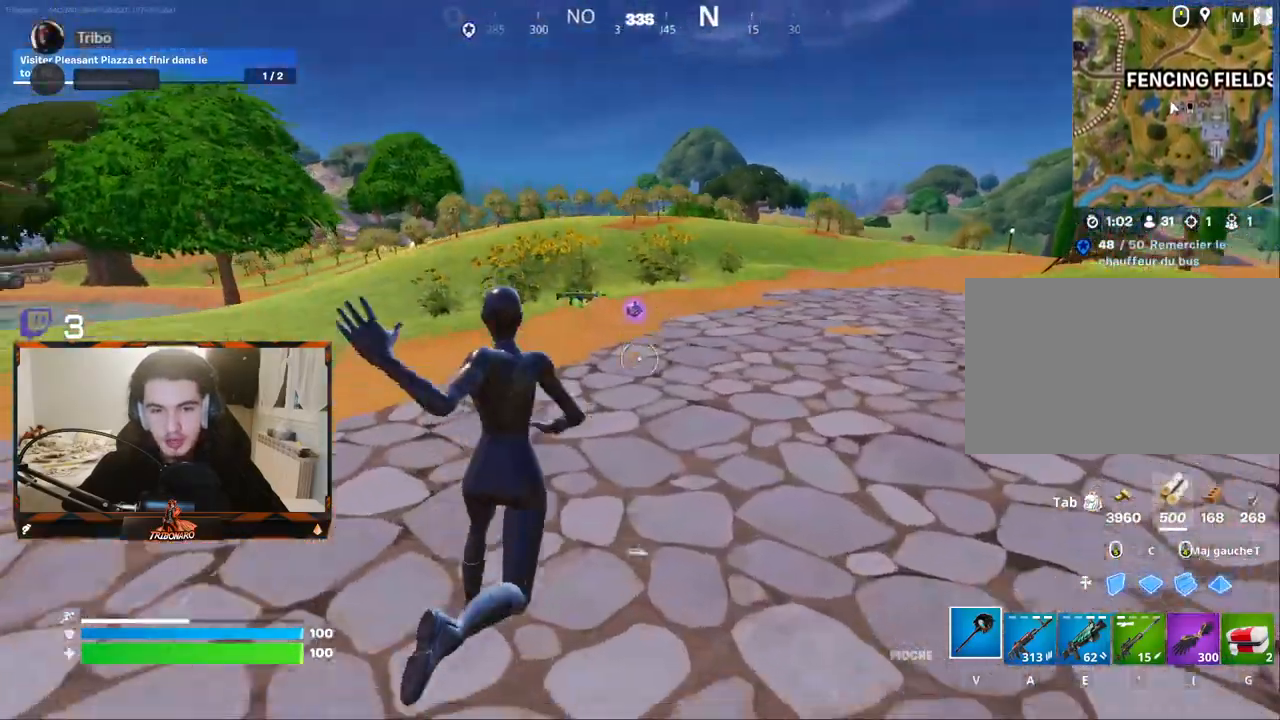
{"keys": ["d", "z"], "mouse": [], "mouse_move": "still", "events": [[234, "d", "down"]]}